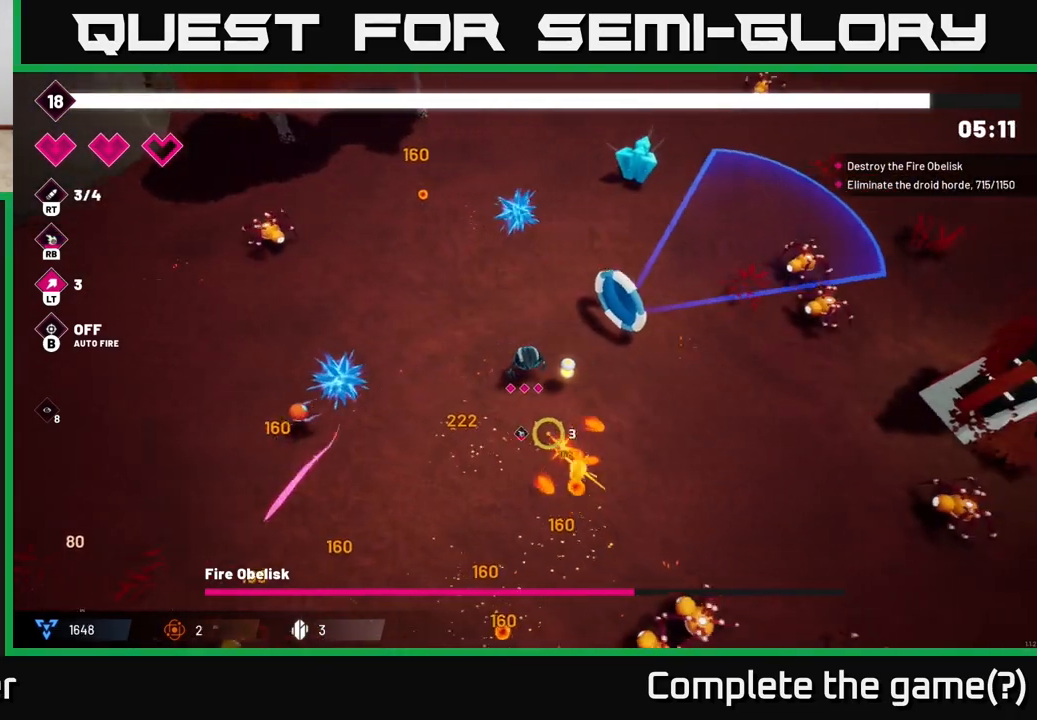
Gameplay with a controller (Xbox layout); each line is a JSON object with the inputs held at the frame after it. "events" lists button and stick changes between this image and that frame as [ms after this image, input, new state], when the widget could be followed in between.
{"buttons": [], "left_stick": "down", "right_stick": "down", "events": [[133, "R2", "down"], [233, "left_stick", "down-right"], [317, "R2", "up"], [333, "left_stick", "down"]]}
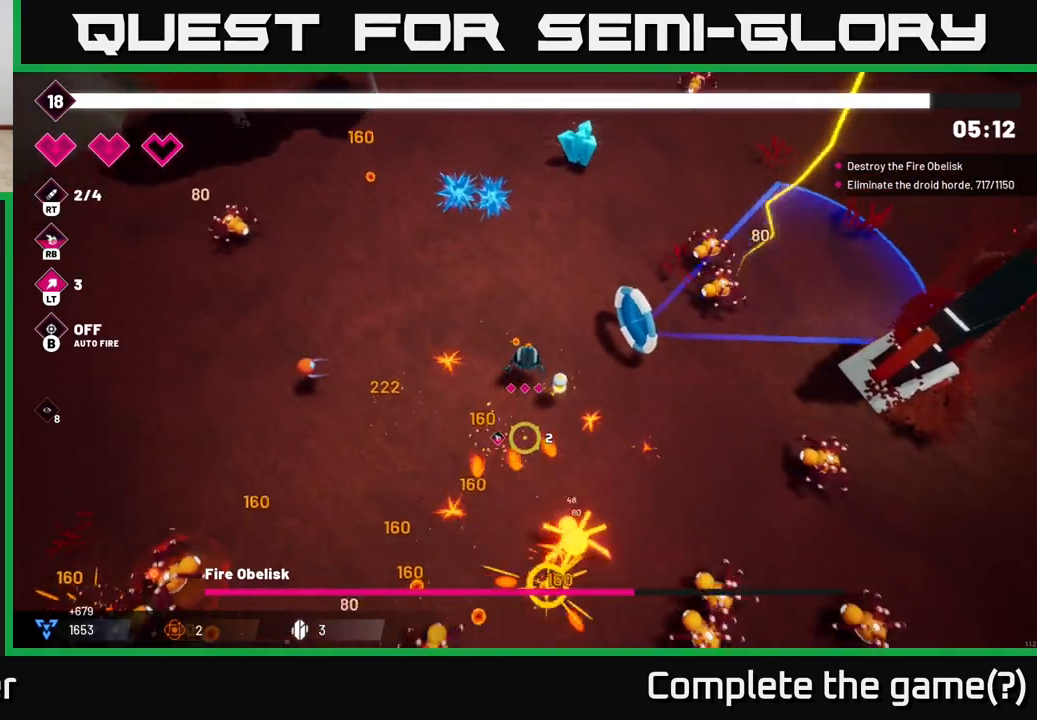
{"buttons": [], "left_stick": "left", "right_stick": "down", "events": [[50, "left_stick", "down-right"], [250, "R2", "down"], [350, "left_stick", "down-left"], [400, "R2", "up"], [433, "left_stick", "left"]]}
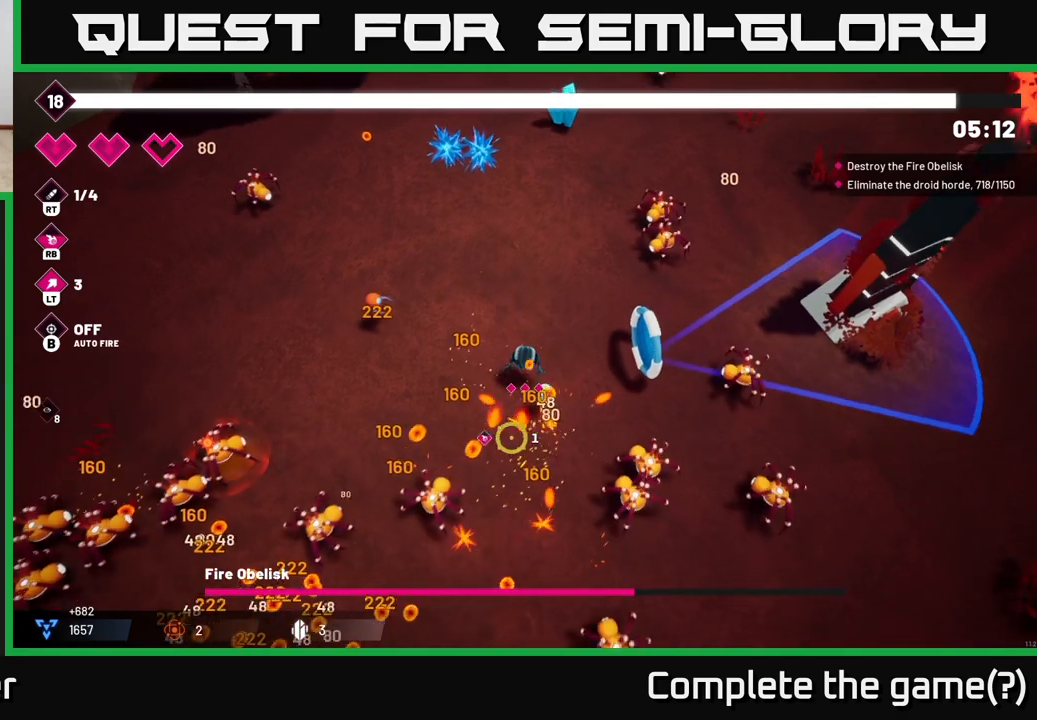
{"buttons": [], "left_stick": "down-right", "right_stick": "down-left", "events": [[117, "left_stick", "down"], [200, "left_stick", "down-right"], [250, "right_stick", "down-left"], [283, "R2", "down"], [450, "R2", "up"]]}
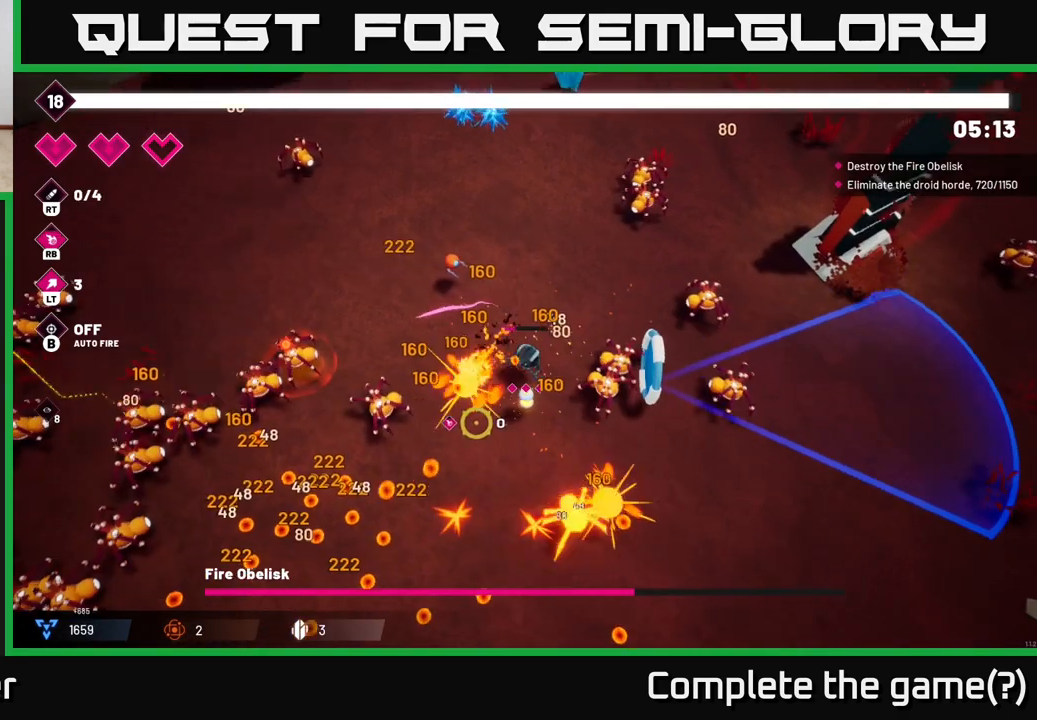
{"buttons": [], "left_stick": "down-left", "right_stick": "left", "events": [[50, "left_stick", "down"], [150, "left_stick", "down-left"], [317, "right_stick", "left"]]}
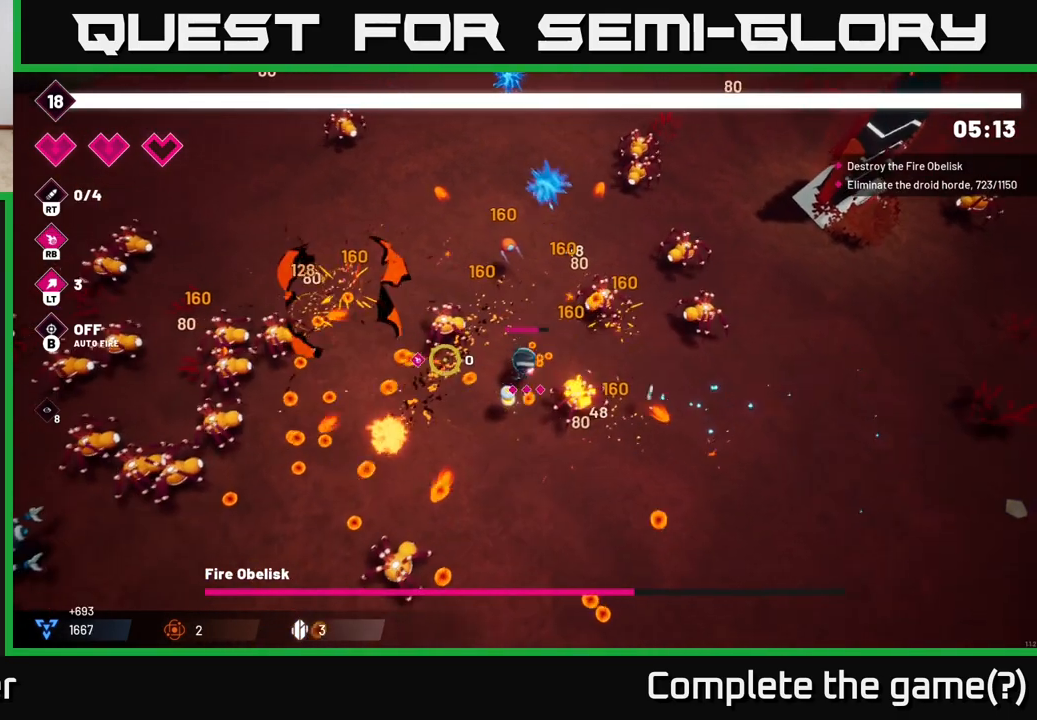
{"buttons": [], "left_stick": "up-left", "right_stick": "left", "events": [[450, "left_stick", "up-left"]]}
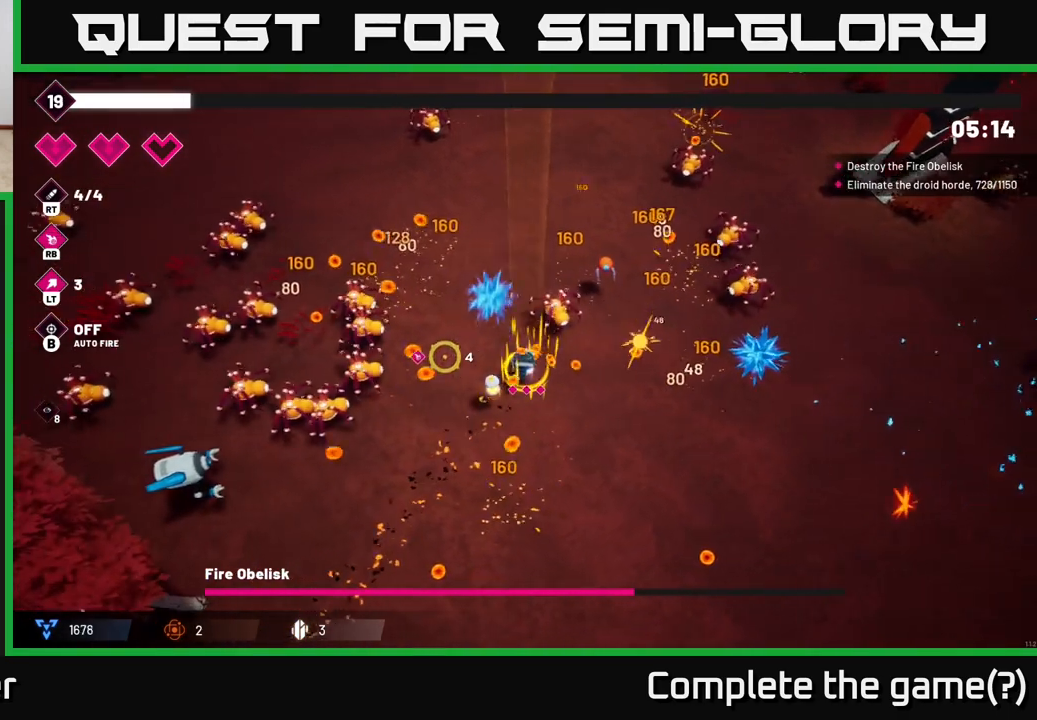
{"buttons": [], "left_stick": "down", "right_stick": "left", "events": [[100, "R2", "down"], [100, "left_stick", "down-left"], [283, "R2", "up"], [283, "left_stick", "down"]]}
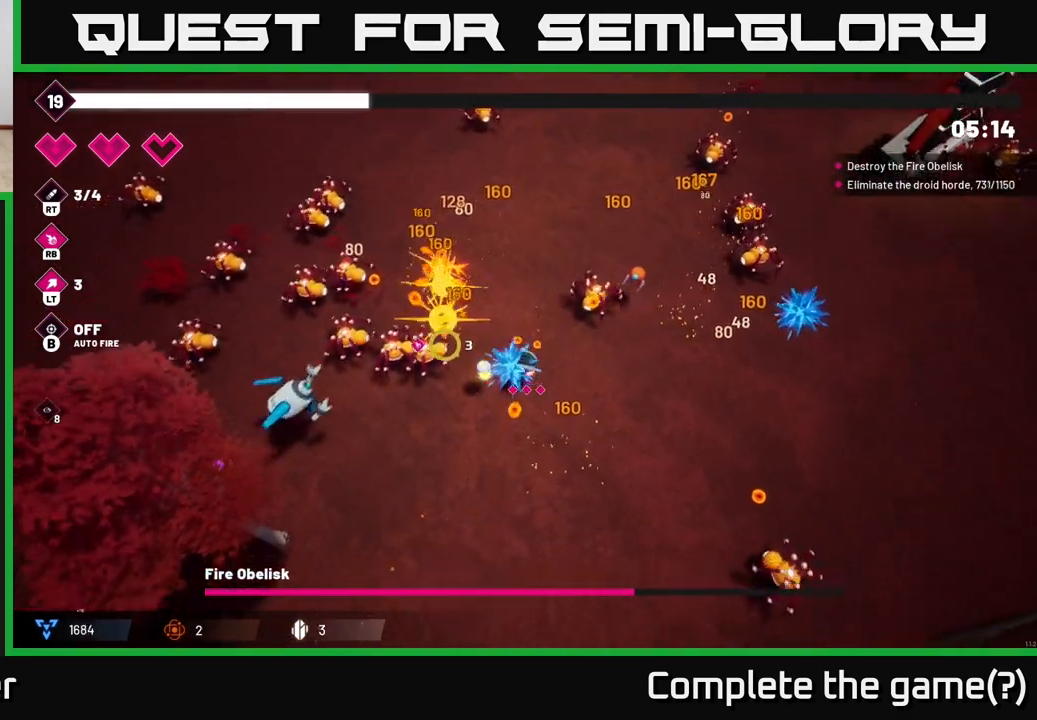
{"buttons": [], "left_stick": "down-left", "right_stick": "left", "events": [[33, "R2", "down"], [183, "left_stick", "down-left"], [300, "R2", "up"]]}
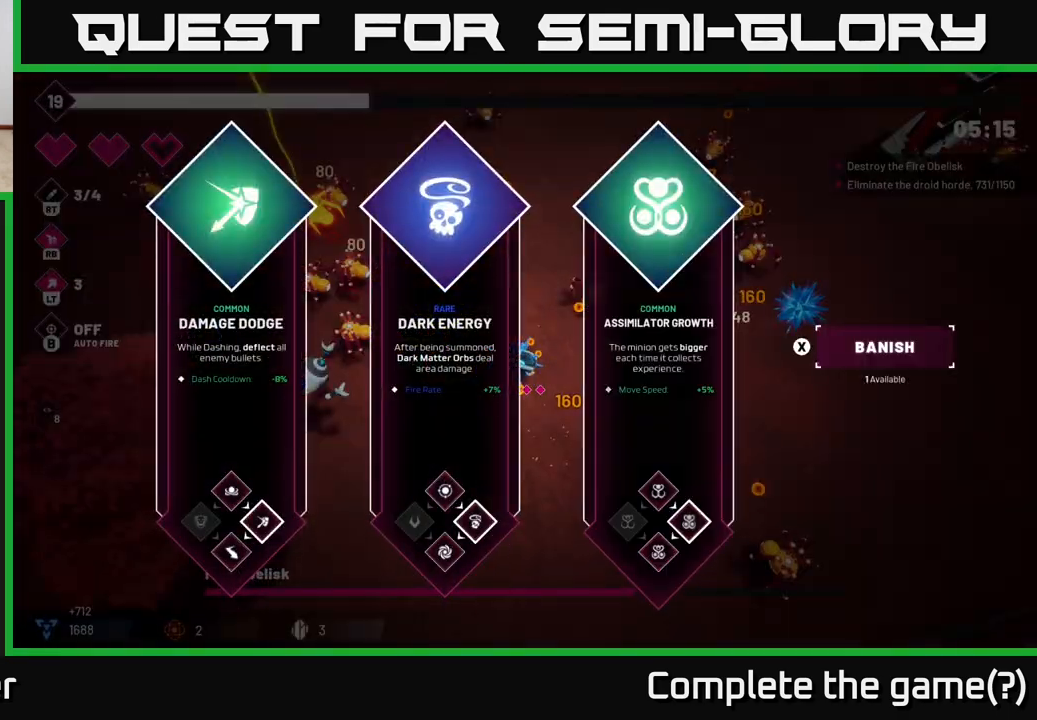
{"buttons": [], "left_stick": "right", "right_stick": "center", "events": [[83, "left_stick", "center"], [117, "right_stick", "up-left"], [217, "right_stick", "center"], [433, "left_stick", "right"]]}
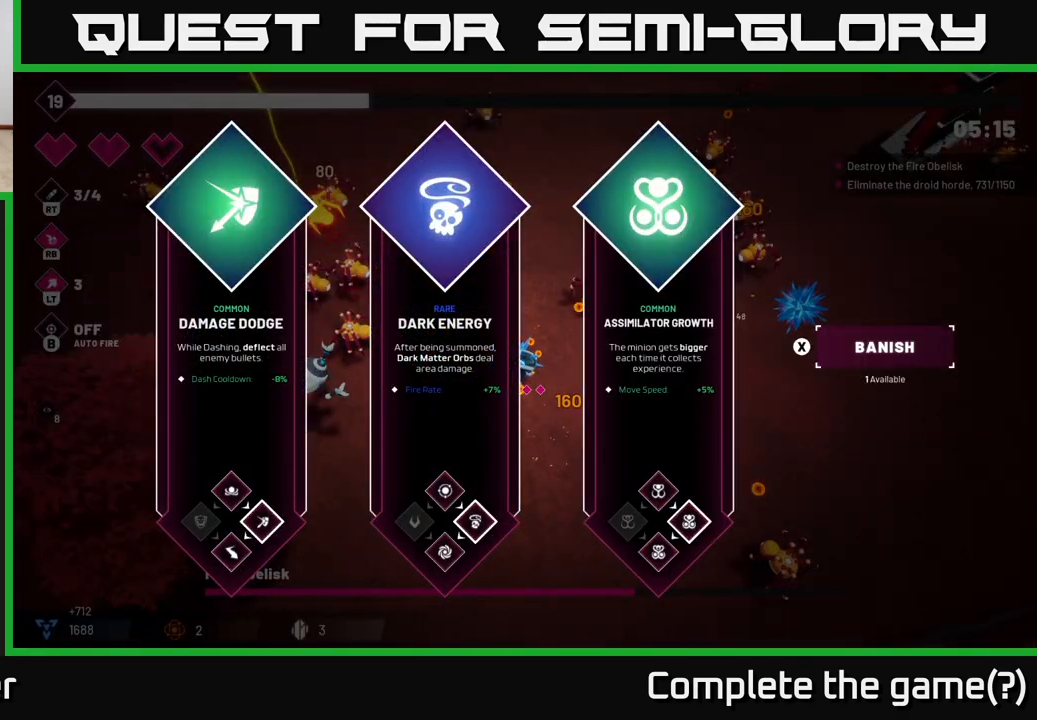
{"buttons": [], "left_stick": "right", "right_stick": "center", "events": [[100, "left_stick", "center"], [233, "left_stick", "right"], [400, "left_stick", "center"], [483, "left_stick", "right"]]}
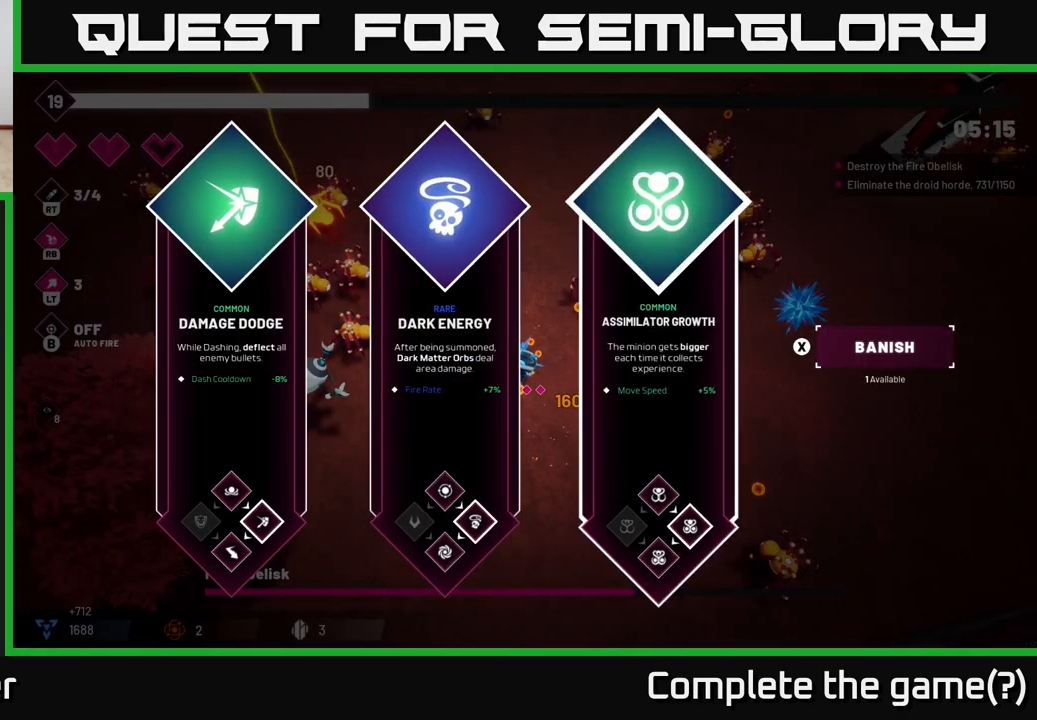
{"buttons": [], "left_stick": "right", "right_stick": "center", "events": [[183, "left_stick", "center"], [367, "left_stick", "right"]]}
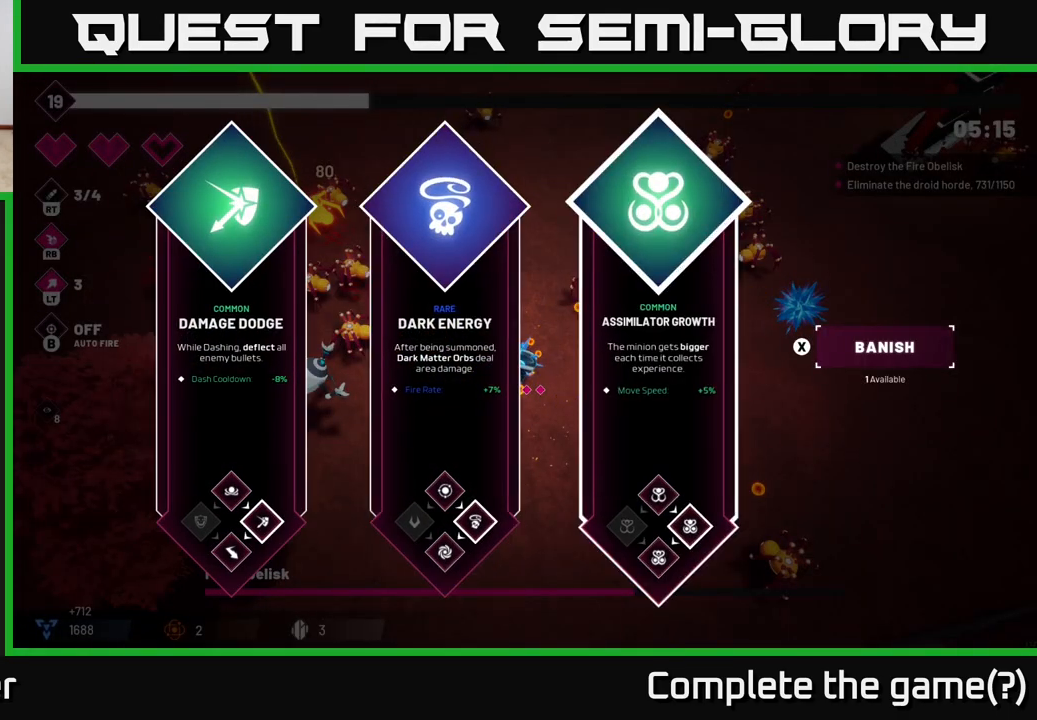
{"buttons": [], "left_stick": "left", "right_stick": "center", "events": [[33, "left_stick", "center"], [167, "left_stick", "left"], [367, "left_stick", "center"], [467, "left_stick", "left"]]}
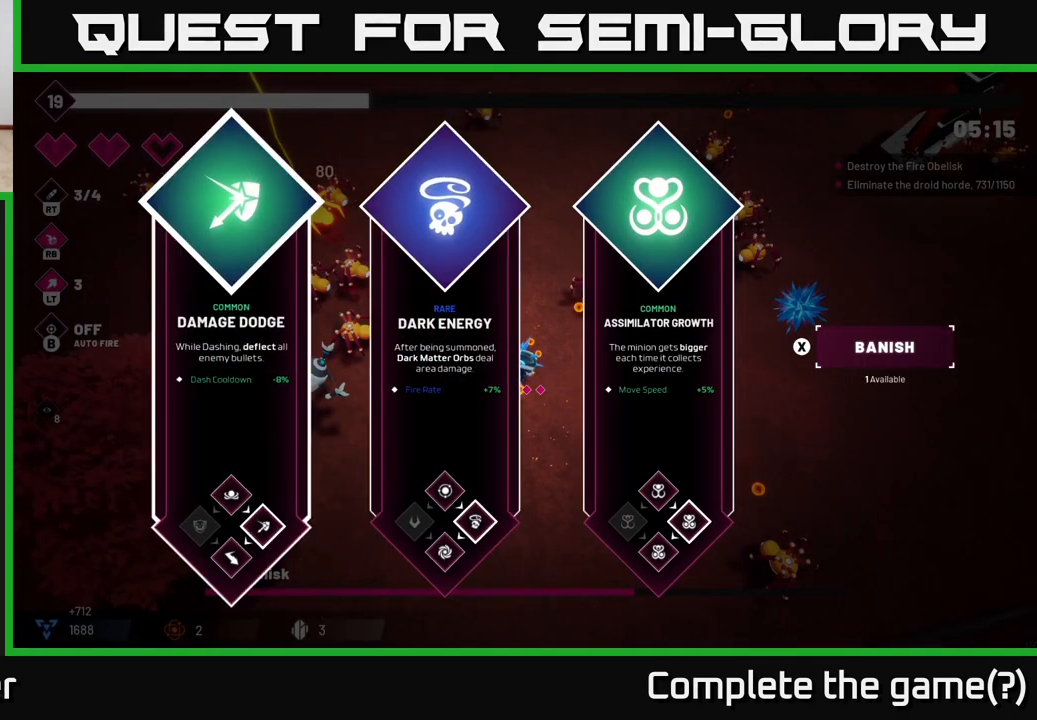
{"buttons": [], "left_stick": "center", "right_stick": "center", "events": [[133, "left_stick", "center"]]}
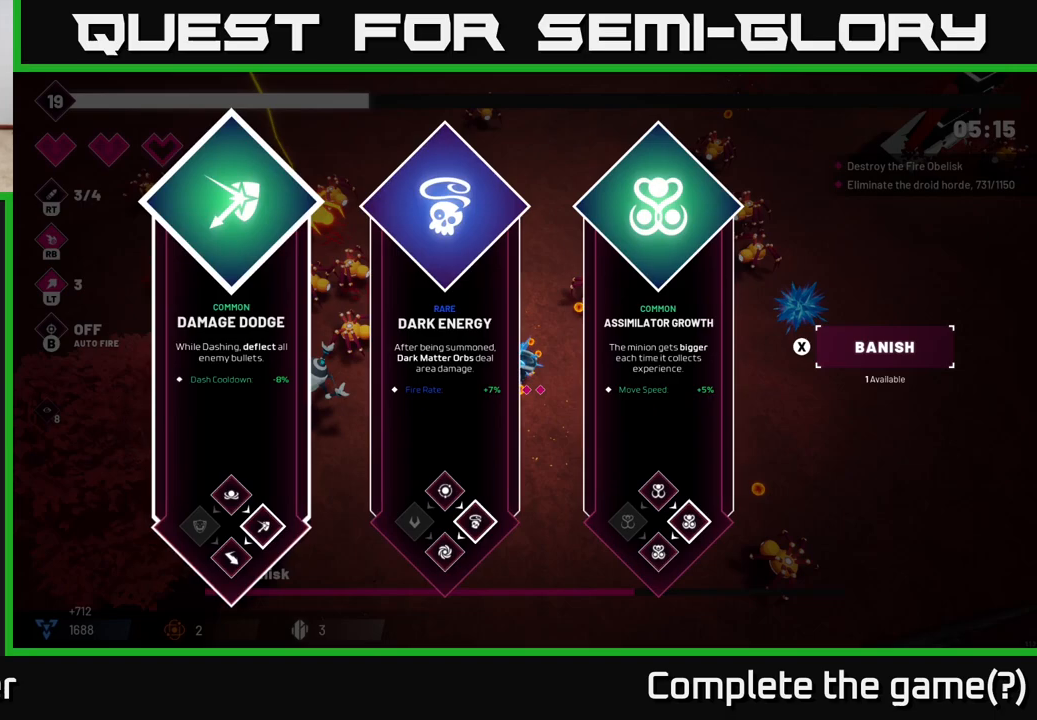
{"buttons": [], "left_stick": "left", "right_stick": "center", "events": [[17, "left_stick", "right"], [167, "left_stick", "center"], [383, "left_stick", "left"]]}
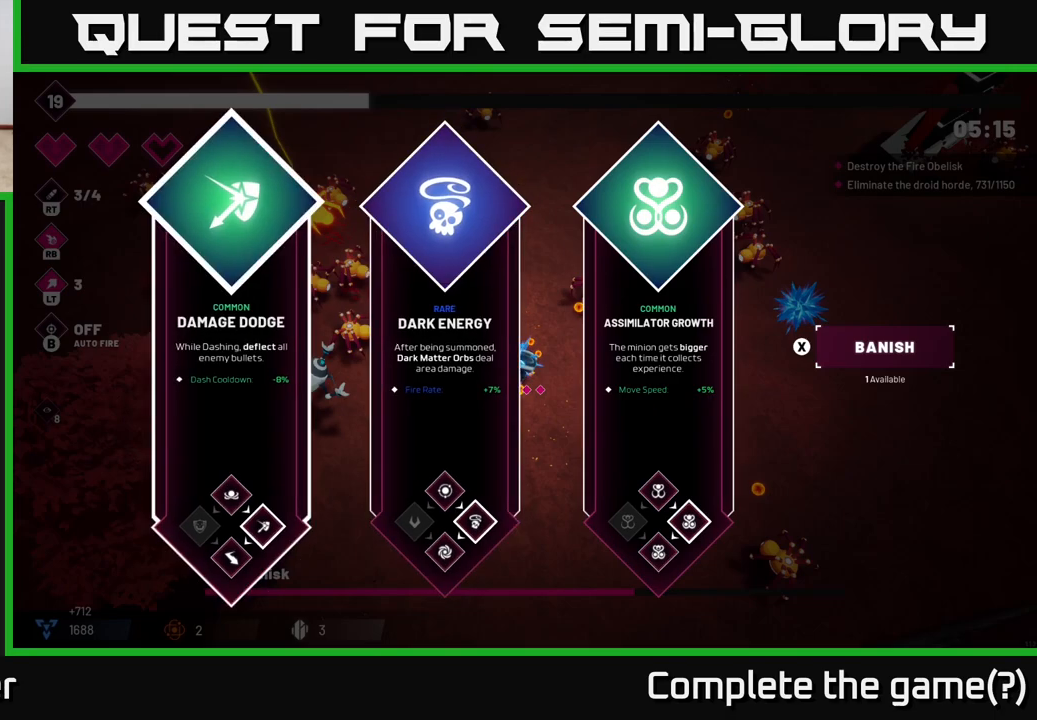
{"buttons": [], "left_stick": "right", "right_stick": "center", "events": [[83, "left_stick", "center"], [300, "left_stick", "right"]]}
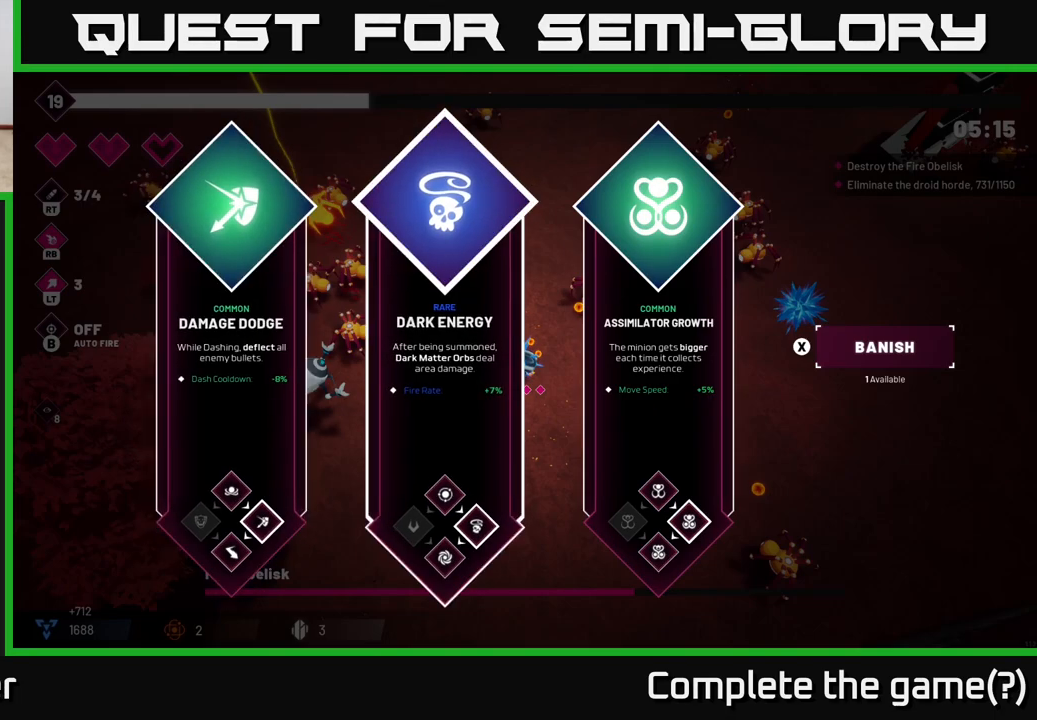
{"buttons": [], "left_stick": "down", "right_stick": "up-left", "events": [[17, "left_stick", "center"], [200, "A", "down"], [283, "A", "up"], [333, "left_stick", "down"], [433, "right_stick", "up-left"]]}
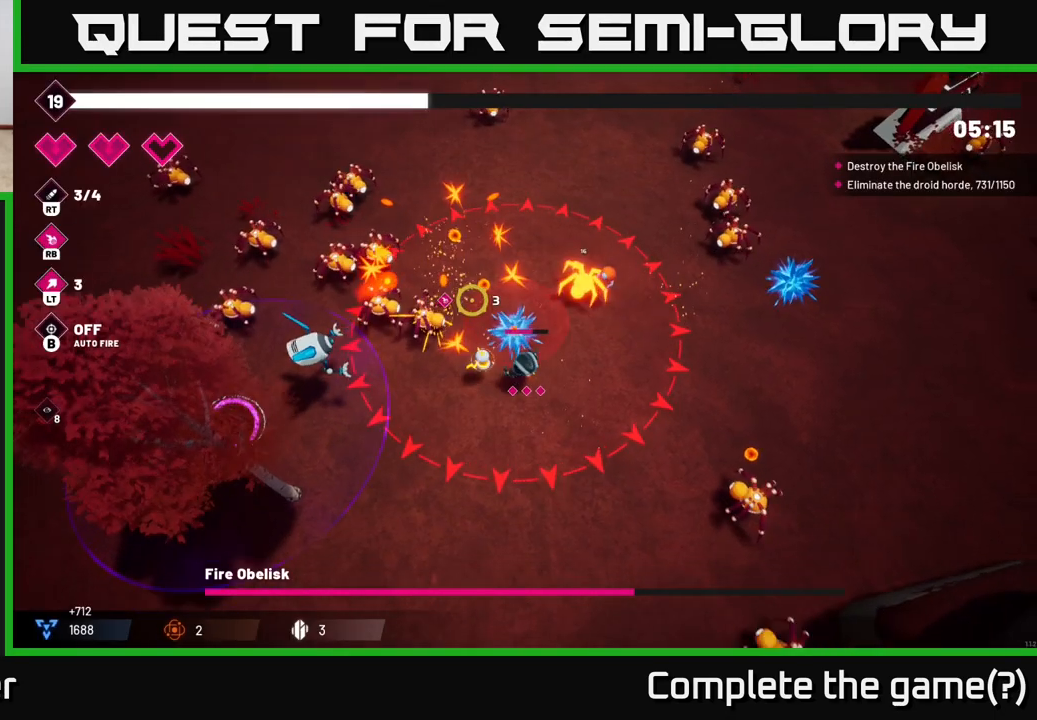
{"buttons": ["L2"], "left_stick": "down-left", "right_stick": "up-left", "events": [[133, "left_stick", "down-left"], [433, "L2", "down"]]}
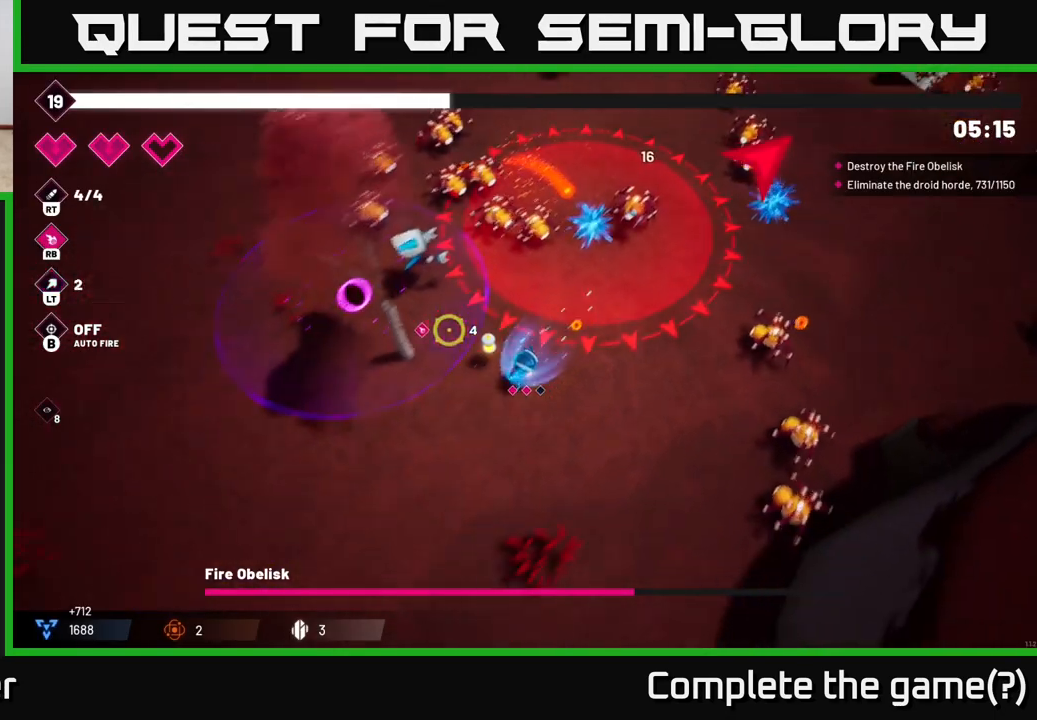
{"buttons": ["R2"], "left_stick": "up-left", "right_stick": "up", "events": [[67, "L2", "up"], [200, "right_stick", "up"], [217, "left_stick", "up-left"], [450, "R2", "down"]]}
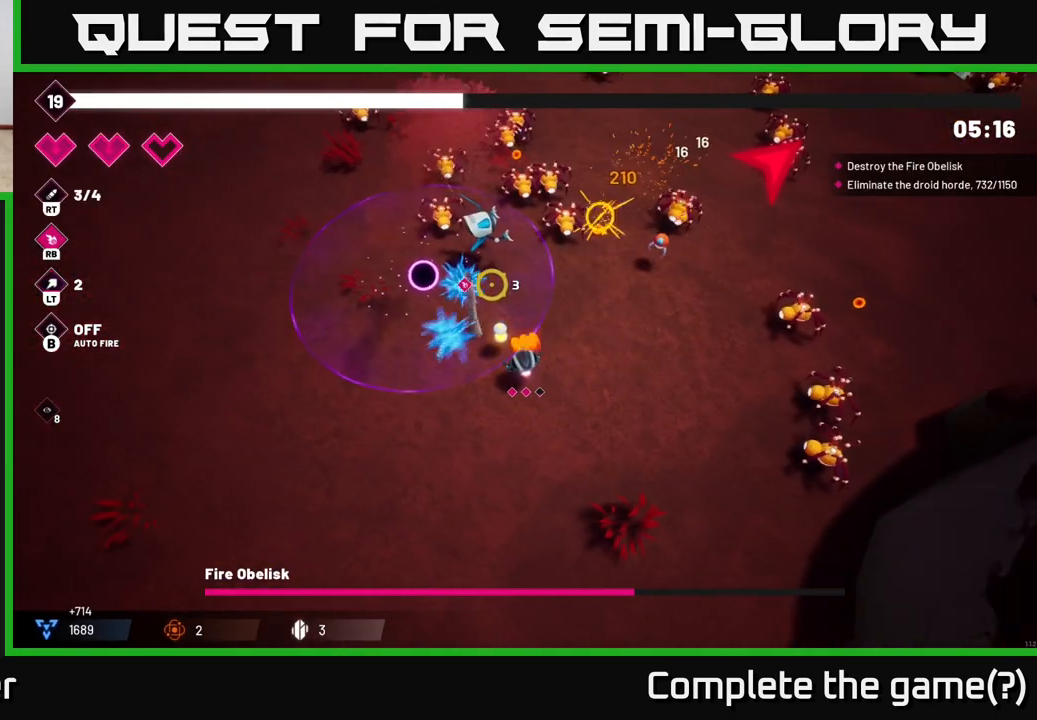
{"buttons": ["R1"], "left_stick": "center", "right_stick": "up-left", "events": [[17, "left_stick", "center"], [83, "R2", "up"], [200, "left_stick", "up"], [417, "left_stick", "center"], [433, "R1", "down"], [433, "right_stick", "up-left"]]}
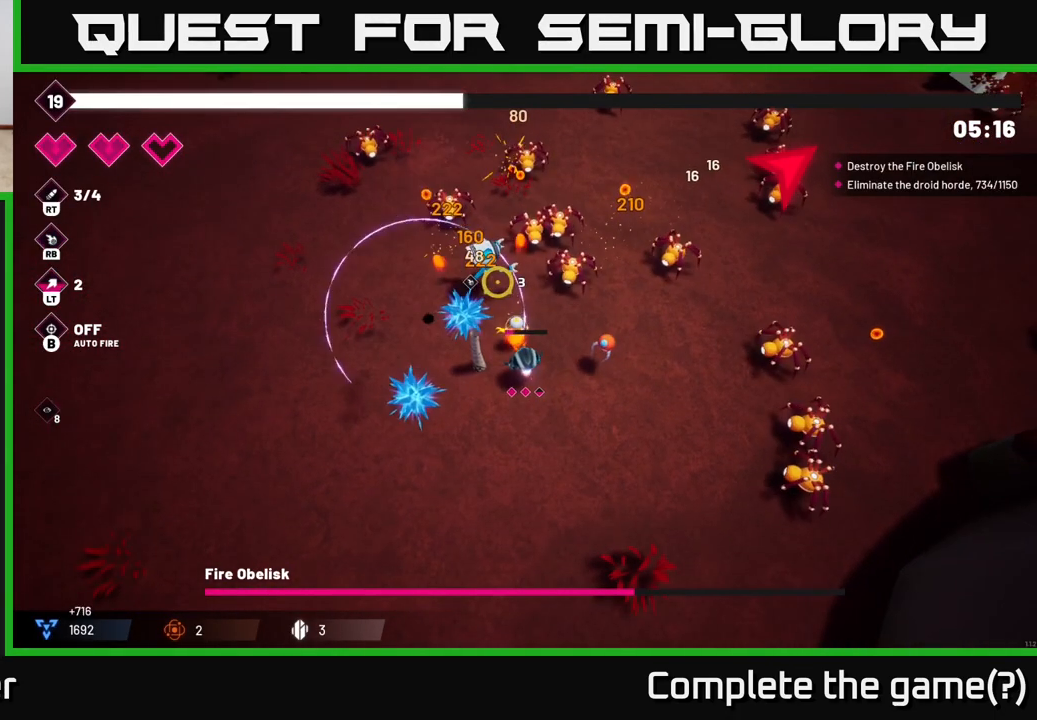
{"buttons": [], "left_stick": "down-left", "right_stick": "up", "events": [[50, "R1", "up"], [50, "left_stick", "down"], [333, "right_stick", "up"], [450, "left_stick", "down-left"]]}
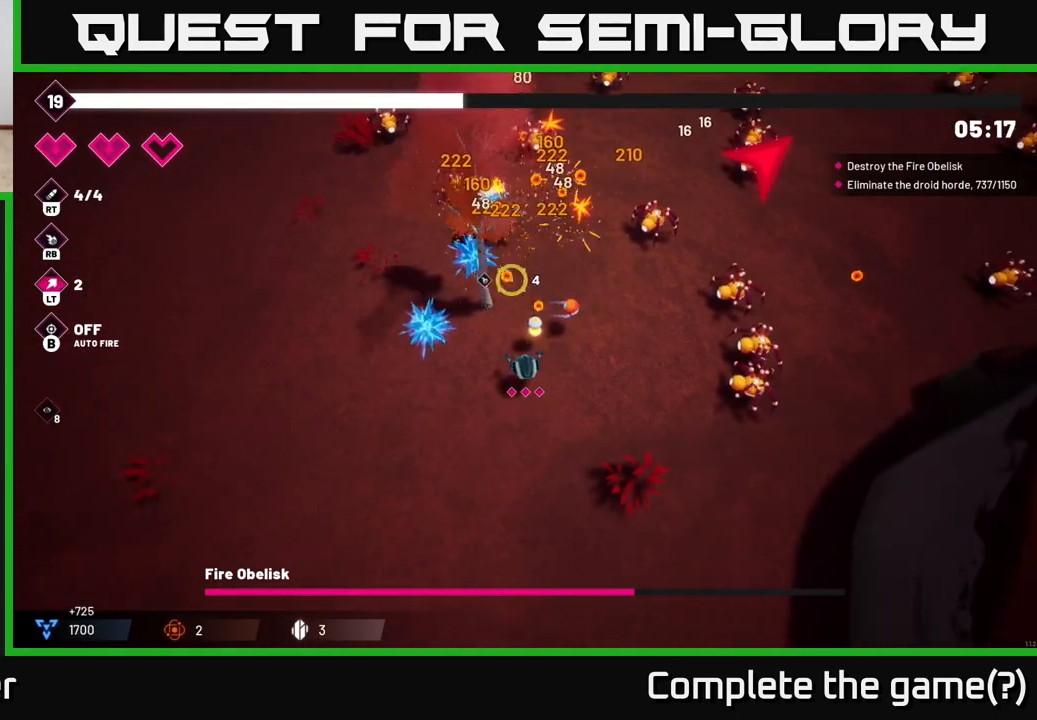
{"buttons": [], "left_stick": "up-left", "right_stick": "up", "events": [[50, "left_stick", "left"], [167, "left_stick", "up-left"]]}
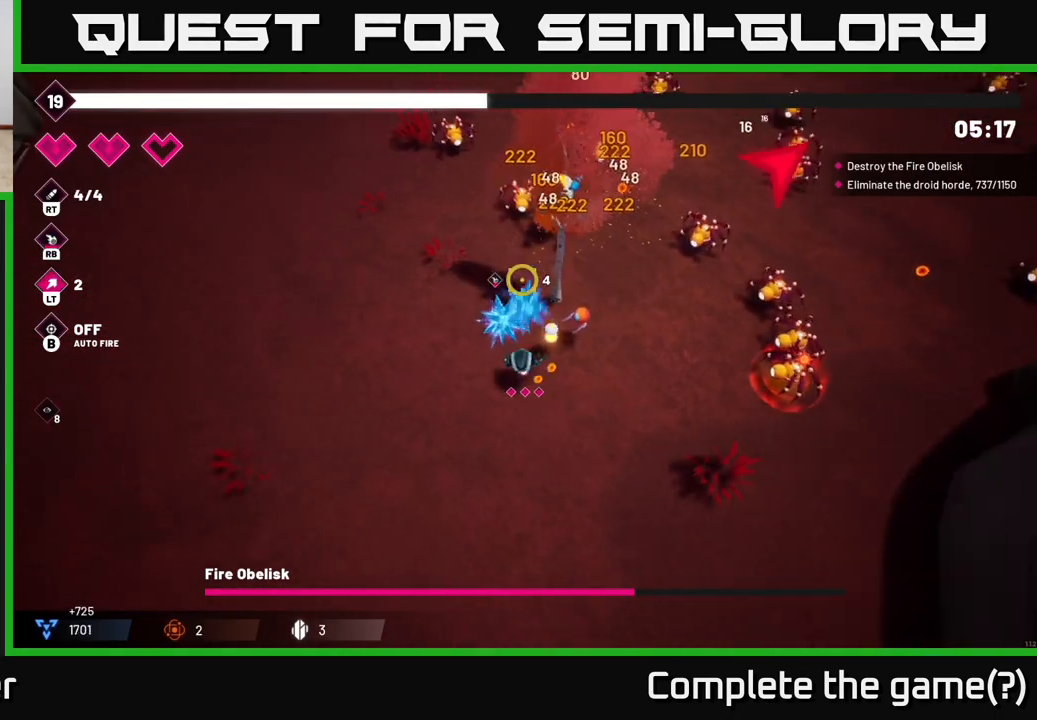
{"buttons": ["R2"], "left_stick": "up-left", "right_stick": "up", "events": [[400, "R2", "down"]]}
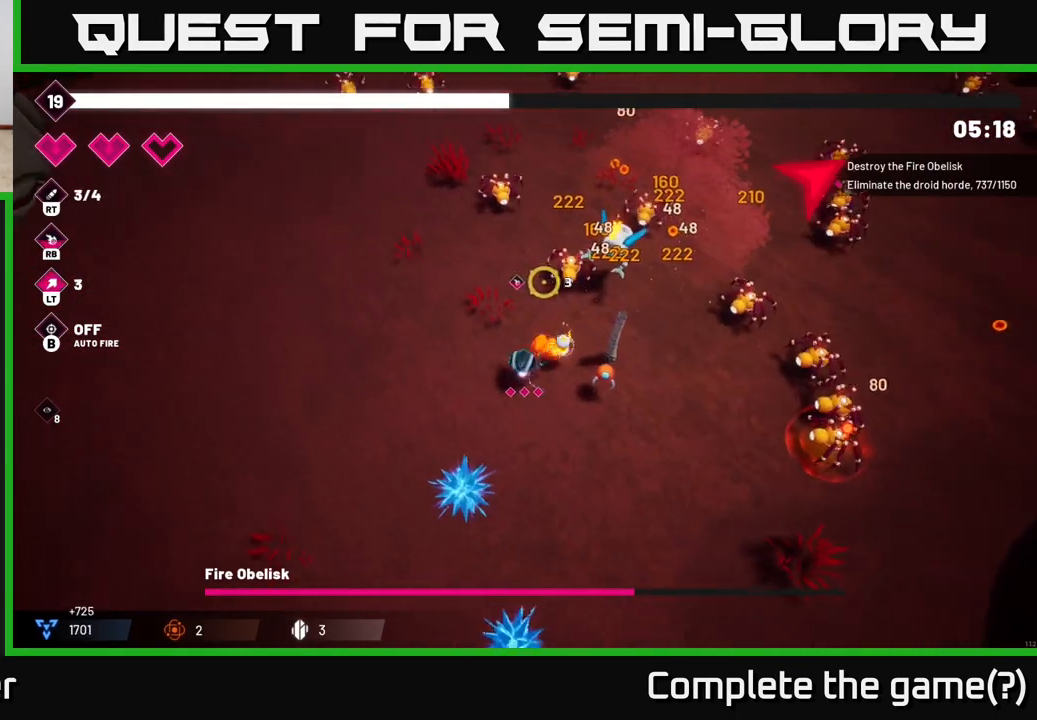
{"buttons": ["R2"], "left_stick": "left", "right_stick": "right", "events": [[50, "R2", "up"], [50, "right_stick", "up-right"], [183, "left_stick", "up"], [233, "right_stick", "right"], [467, "R2", "down"], [500, "left_stick", "left"]]}
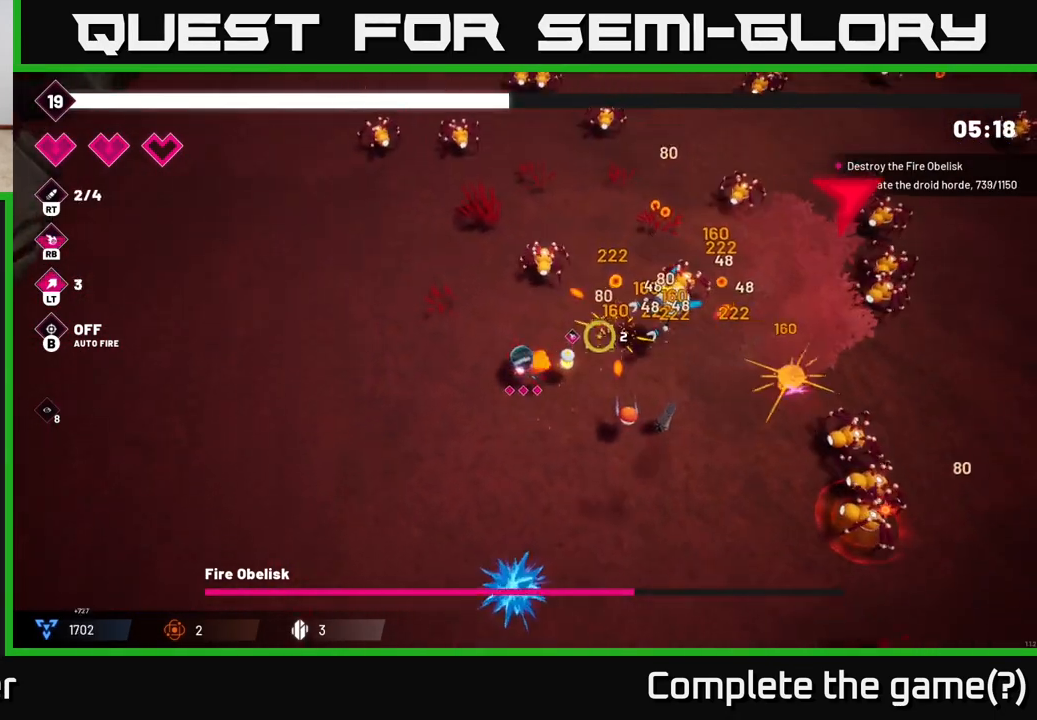
{"buttons": [], "left_stick": "up-left", "right_stick": "right", "events": [[133, "R2", "up"], [300, "left_stick", "up-left"]]}
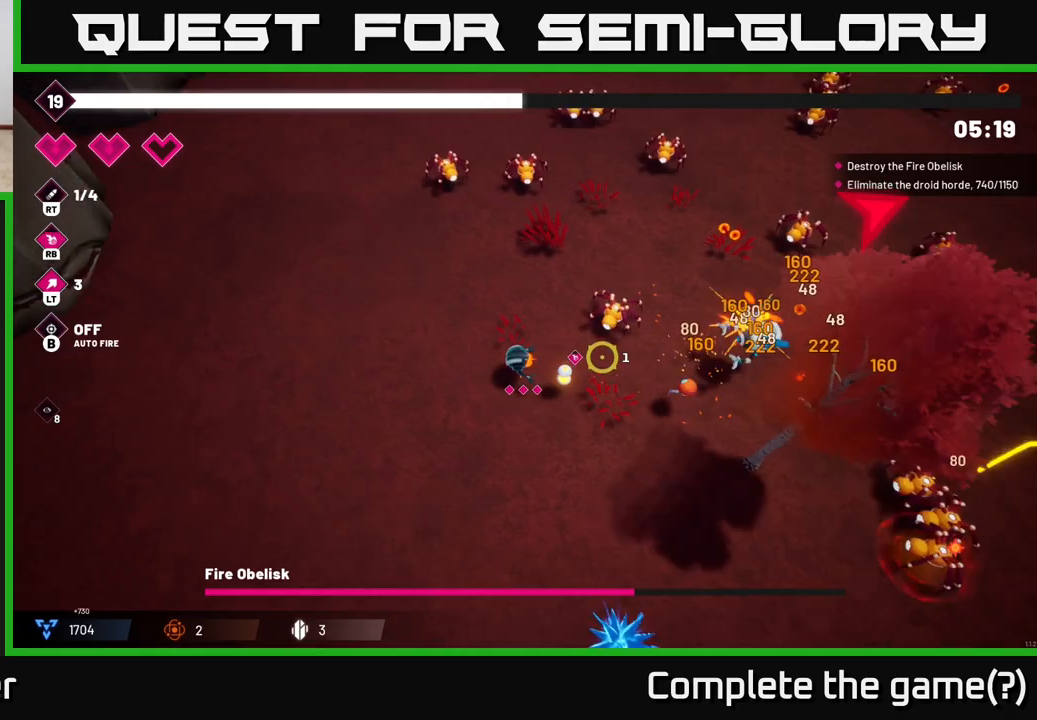
{"buttons": [], "left_stick": "down", "right_stick": "right", "events": [[17, "R2", "down"], [183, "R2", "up"], [333, "left_stick", "down-left"], [450, "left_stick", "down"]]}
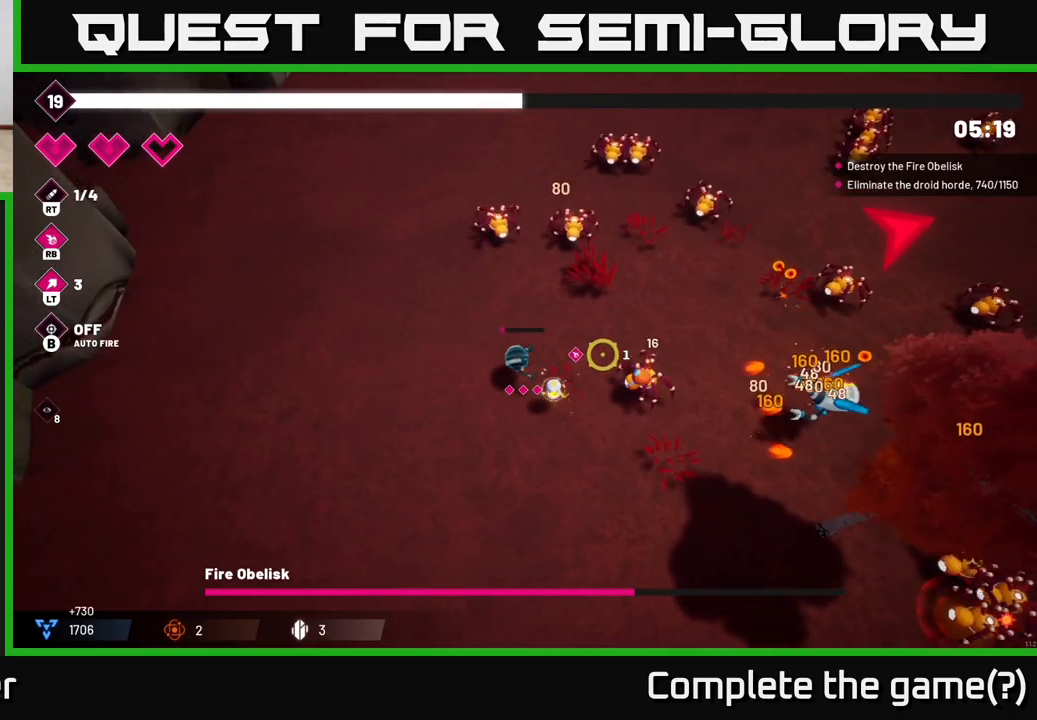
{"buttons": [], "left_stick": "down-right", "right_stick": "right", "events": [[83, "R2", "down"], [250, "left_stick", "down-right"], [267, "R2", "up"]]}
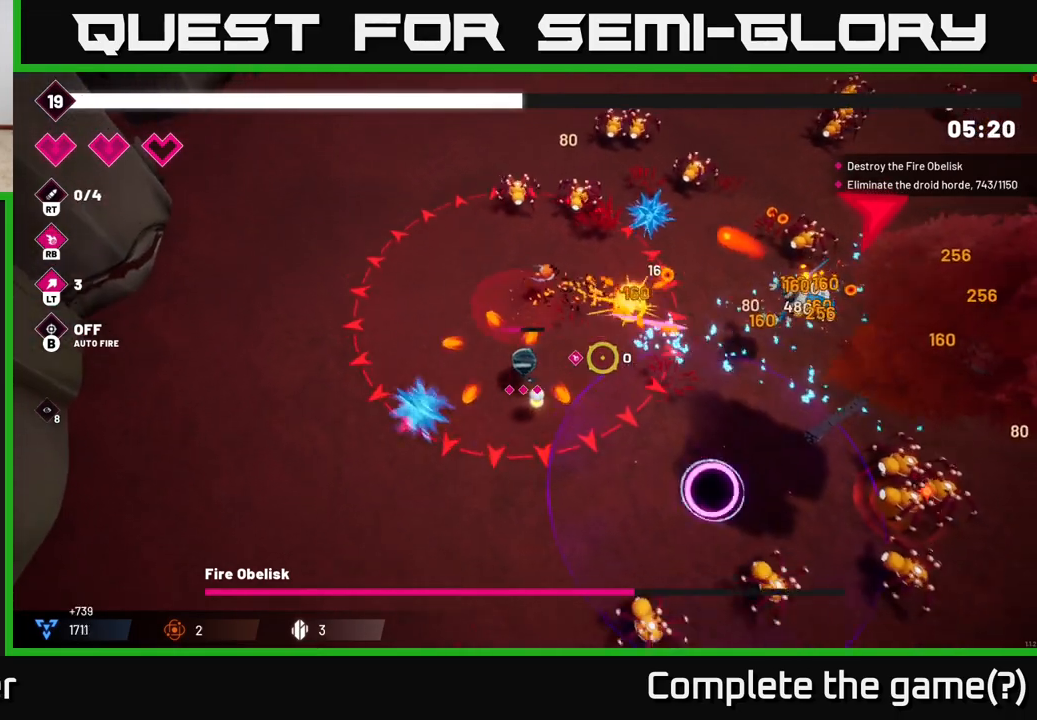
{"buttons": [], "left_stick": "up", "right_stick": "right", "events": [[233, "L2", "down"], [317, "L2", "up"], [433, "left_stick", "up"]]}
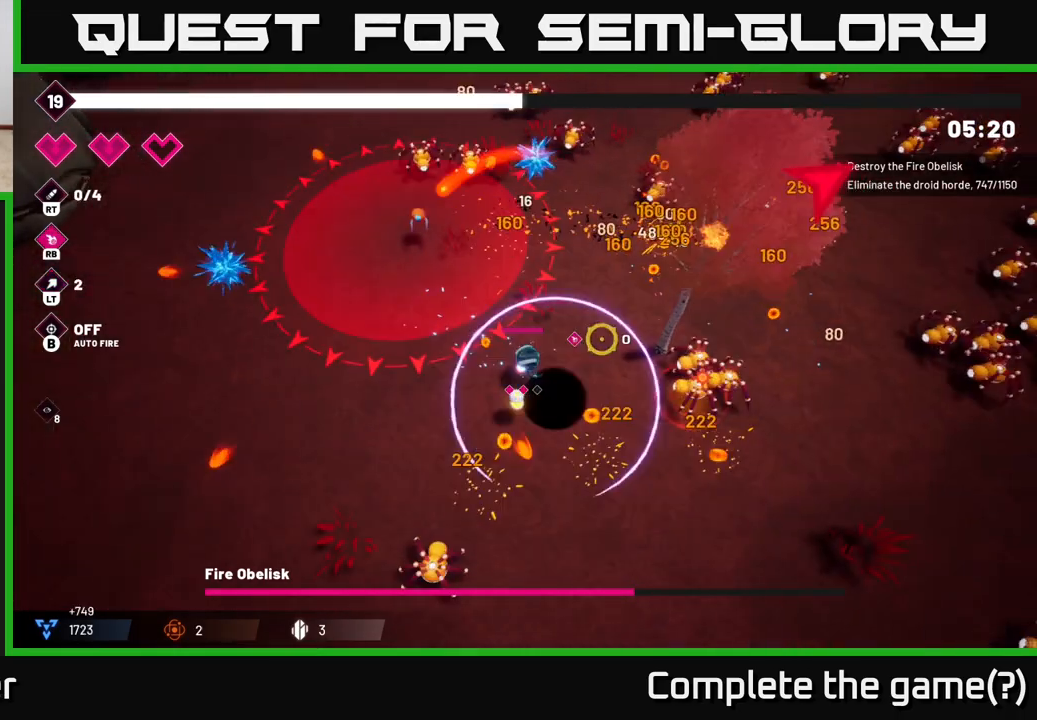
{"buttons": [], "left_stick": "up-right", "right_stick": "up-right", "events": [[83, "left_stick", "up-right"], [217, "right_stick", "up-right"]]}
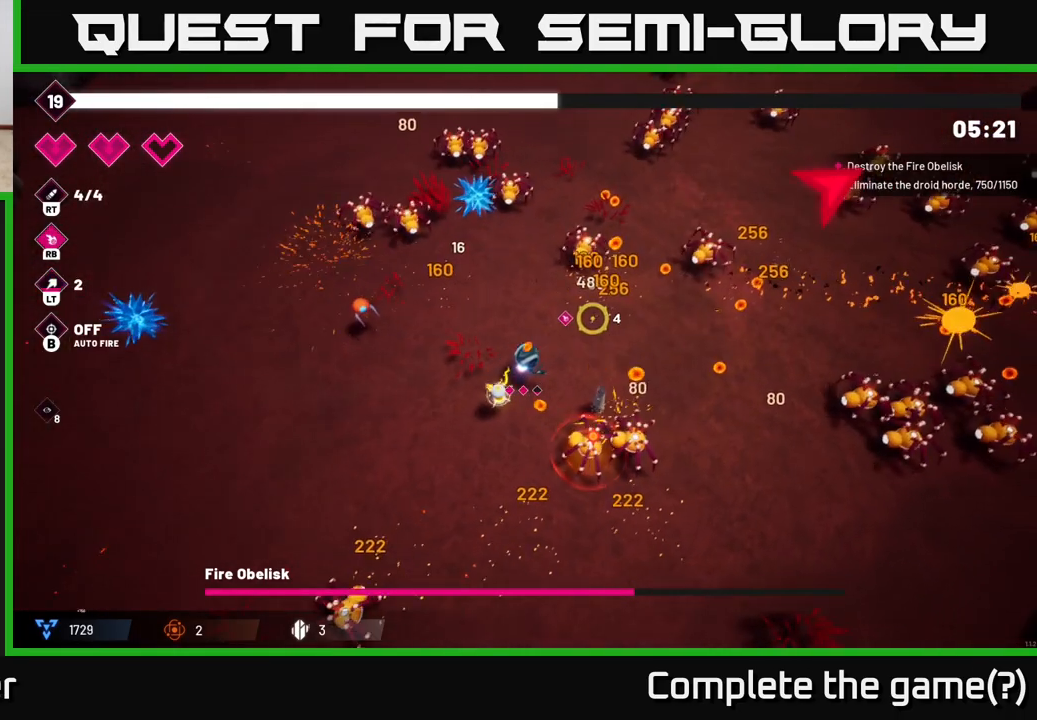
{"buttons": [], "left_stick": "up-right", "right_stick": "up-right", "events": [[50, "left_stick", "up"], [133, "R2", "down"], [167, "left_stick", "center"], [300, "R2", "up"], [383, "left_stick", "up-left"], [467, "left_stick", "up-right"]]}
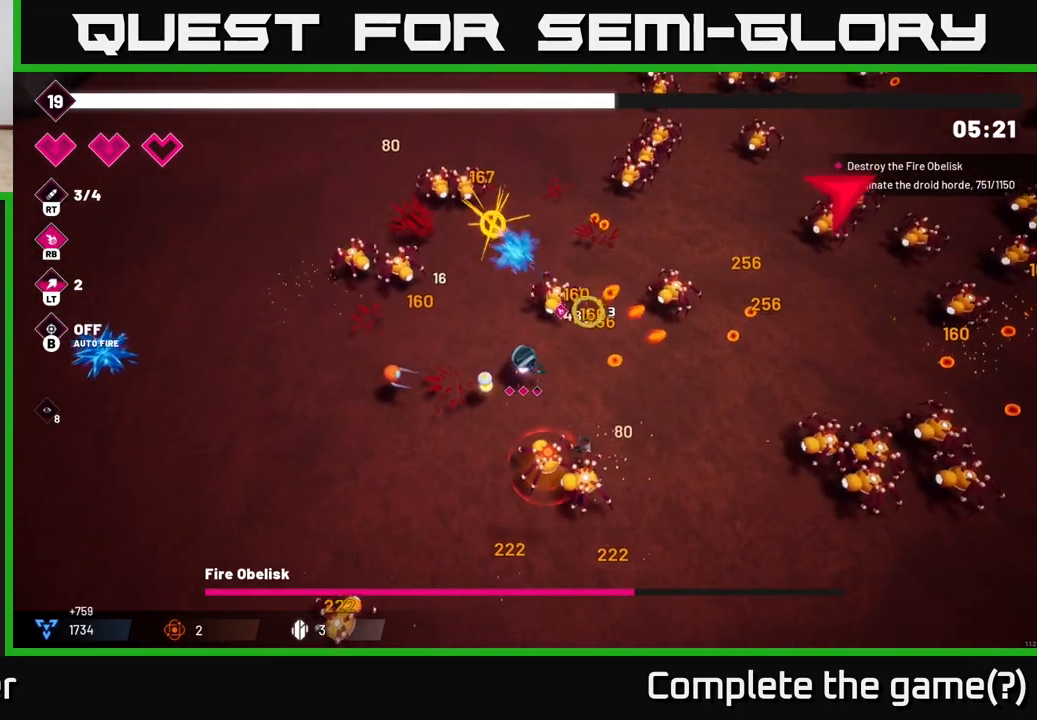
{"buttons": [], "left_stick": "right", "right_stick": "up-right", "events": [[67, "left_stick", "right"], [100, "R2", "down"], [200, "left_stick", "down-right"], [283, "R2", "up"], [467, "left_stick", "right"]]}
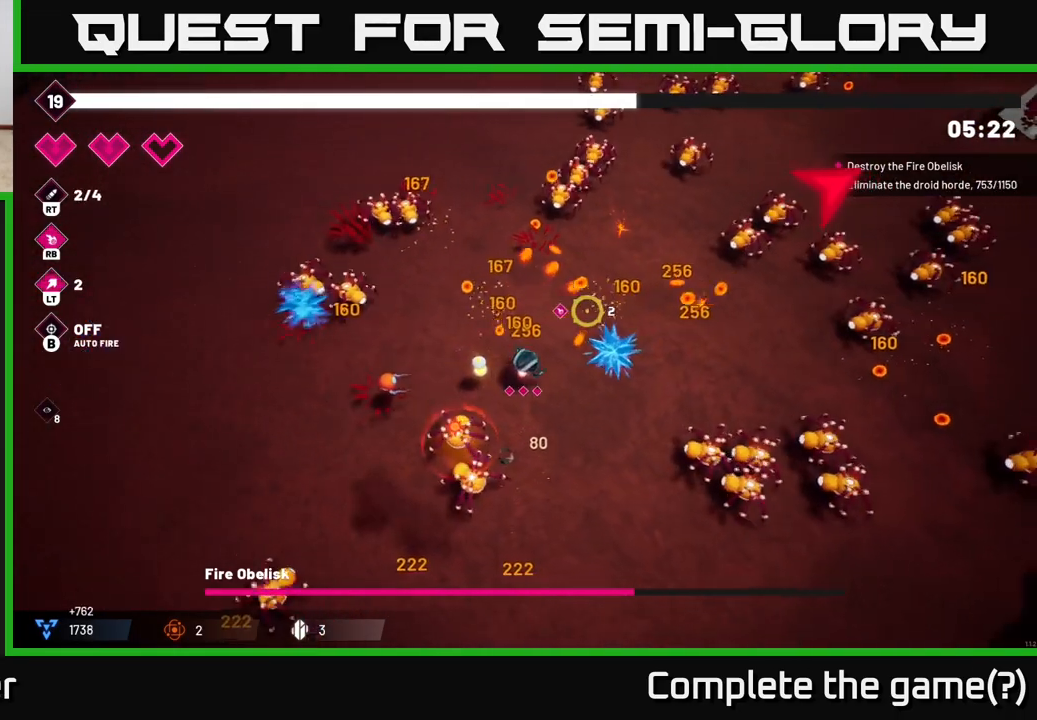
{"buttons": [], "left_stick": "up-right", "right_stick": "up-right", "events": [[267, "left_stick", "up-right"]]}